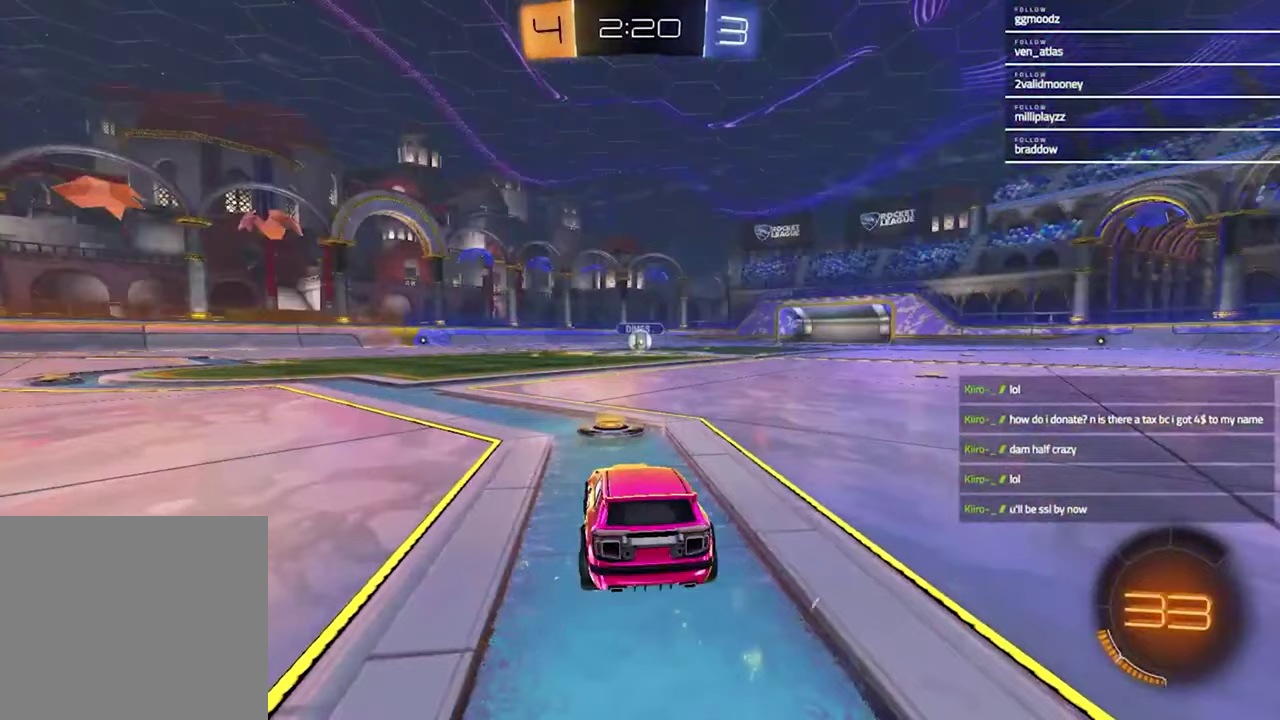
Gameplay with a controller (PlayStation layout); each line is a JSON object with the inputs held at the frame after it. "events" lists button and stick changes between this image and that frame as [ms after this image, input, new state], when the widget could be followed in between.
{"buttons": [], "left_stick": "center", "right_stick": "center", "events": [[167, "TRIANGLE", "down"], [300, "TRIANGLE", "up"]]}
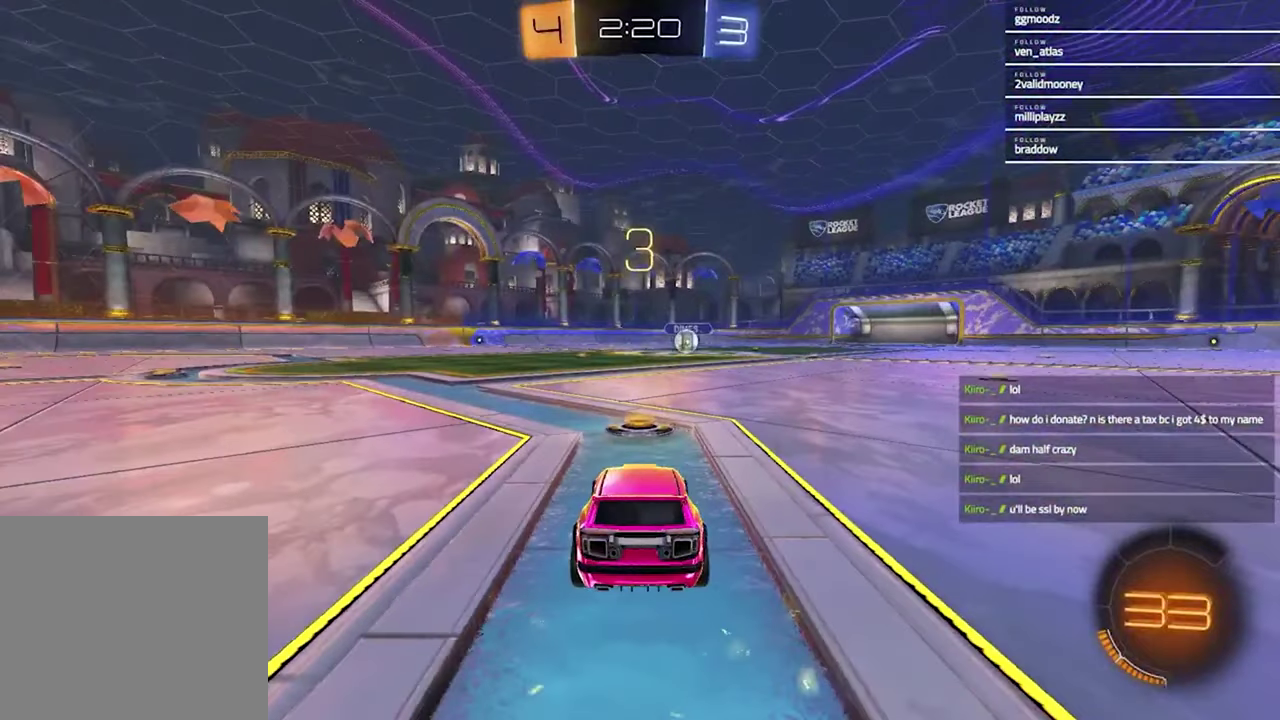
{"buttons": [], "left_stick": "center", "right_stick": "center", "events": [[400, "left_stick", "left"], [500, "left_stick", "center"]]}
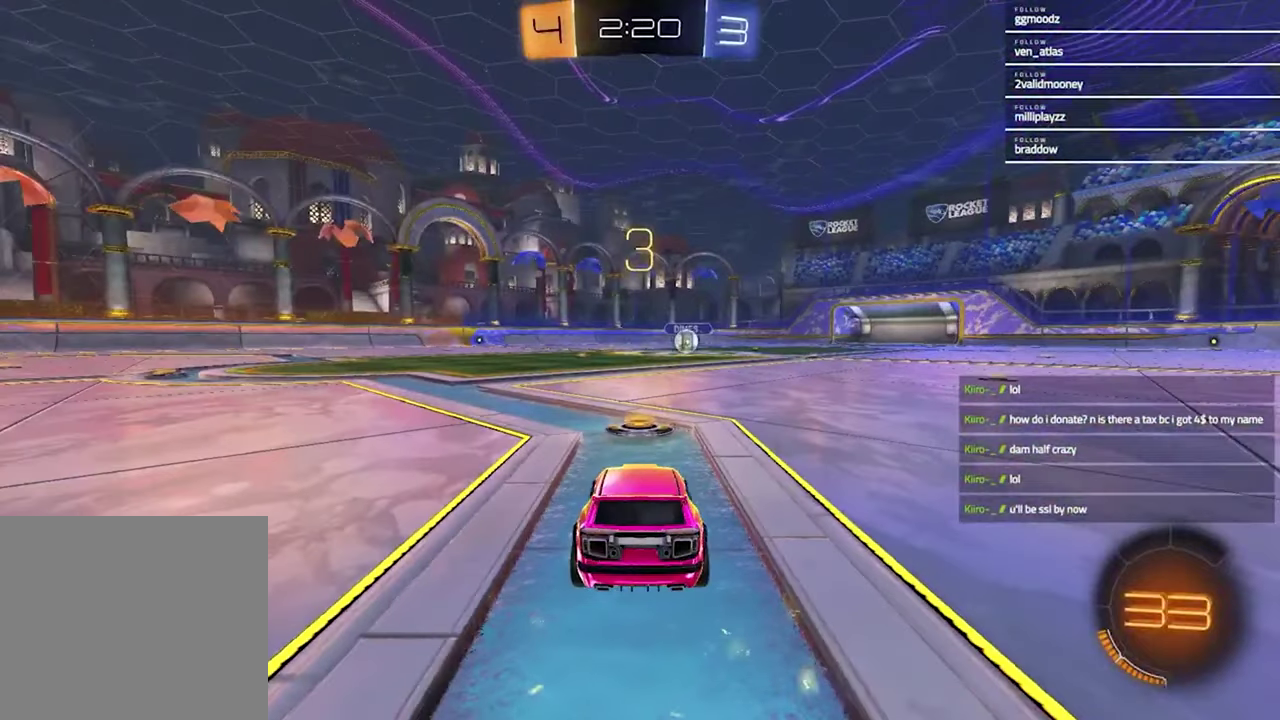
{"buttons": [], "left_stick": "left", "right_stick": "center", "events": [[33, "left_stick", "right"], [167, "left_stick", "left"], [233, "TRIANGLE", "down"], [300, "TRIANGLE", "up"], [333, "left_stick", "up-right"], [433, "left_stick", "left"]]}
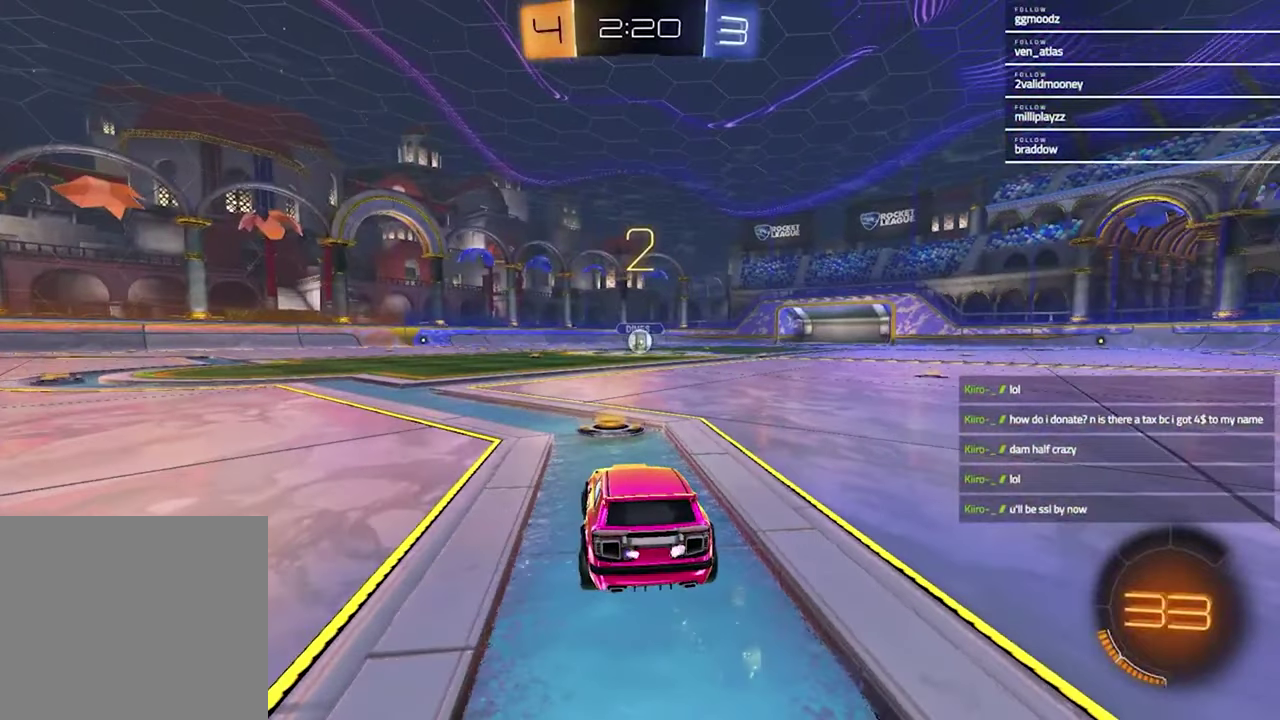
{"buttons": [], "left_stick": "left", "right_stick": "center", "events": [[67, "left_stick", "up-right"], [200, "left_stick", "left"], [333, "left_stick", "right"], [467, "left_stick", "left"]]}
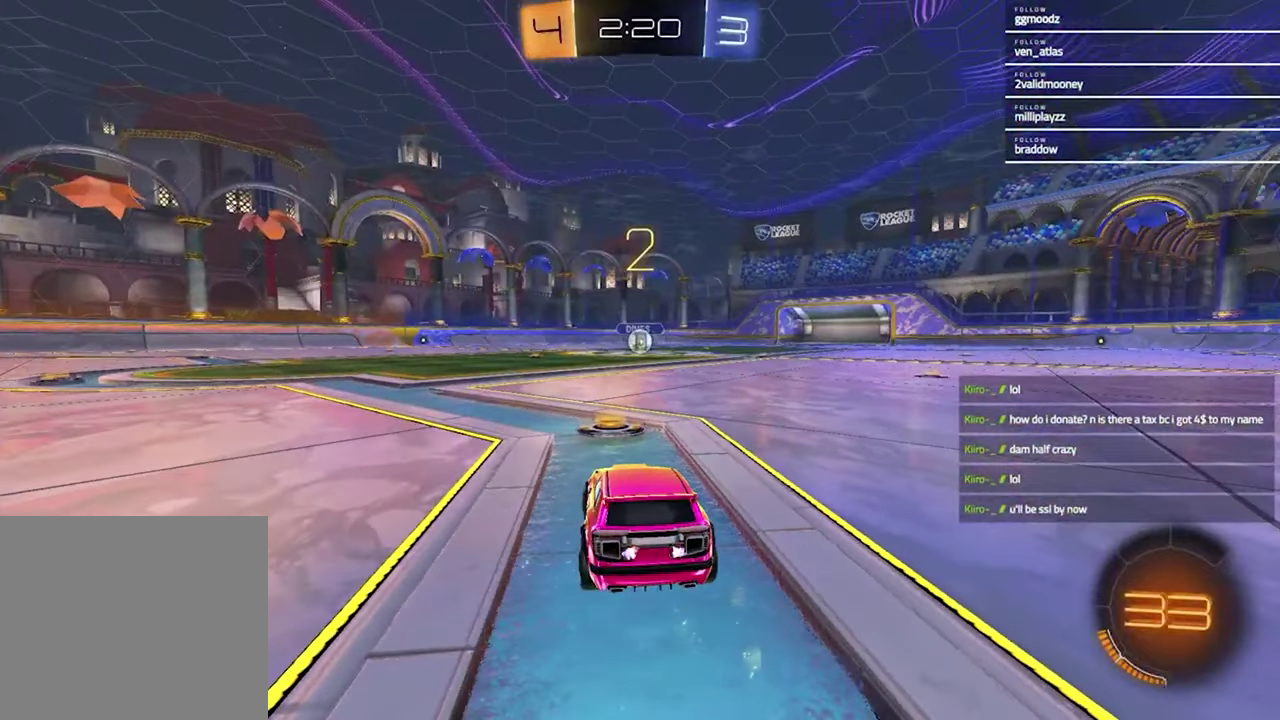
{"buttons": [], "left_stick": "center", "right_stick": "center", "events": [[100, "left_stick", "up-right"], [233, "left_stick", "left"], [367, "left_stick", "up-right"], [500, "left_stick", "center"]]}
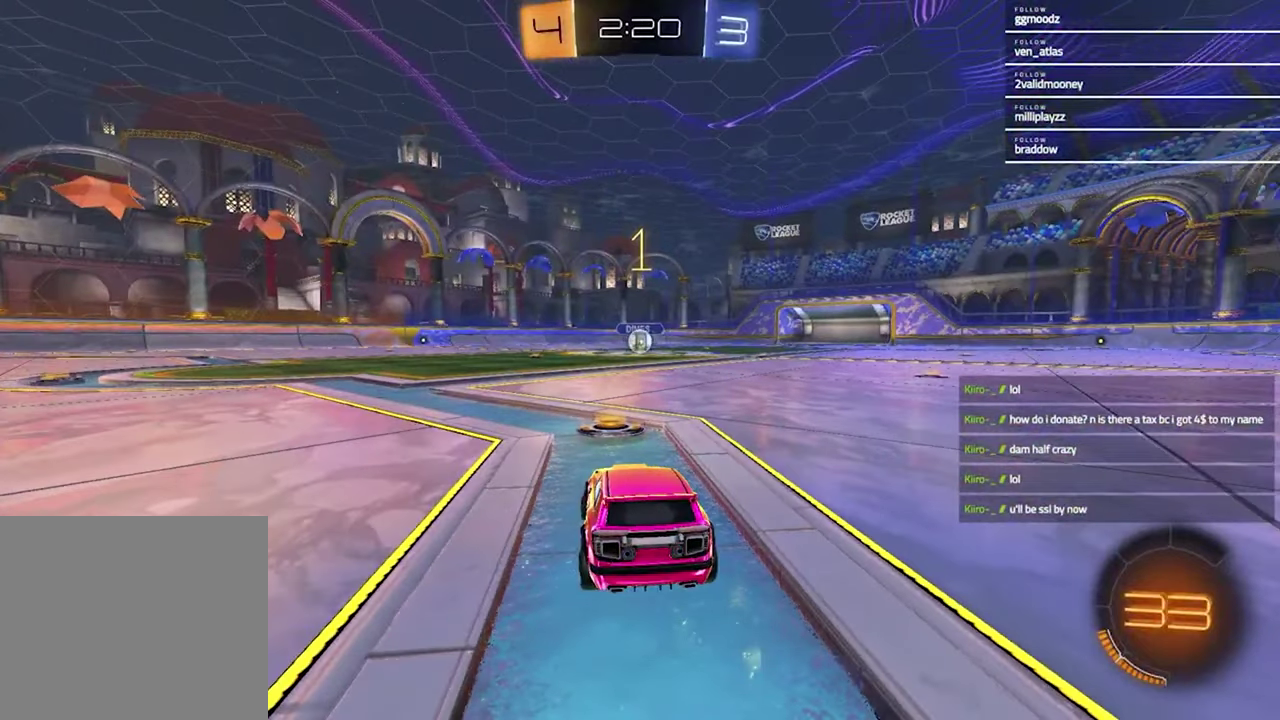
{"buttons": ["R1", "R2"], "left_stick": "center", "right_stick": "center", "events": [[167, "R2", "down"], [233, "TRIANGLE", "down"], [267, "R1", "down"], [367, "TRIANGLE", "up"]]}
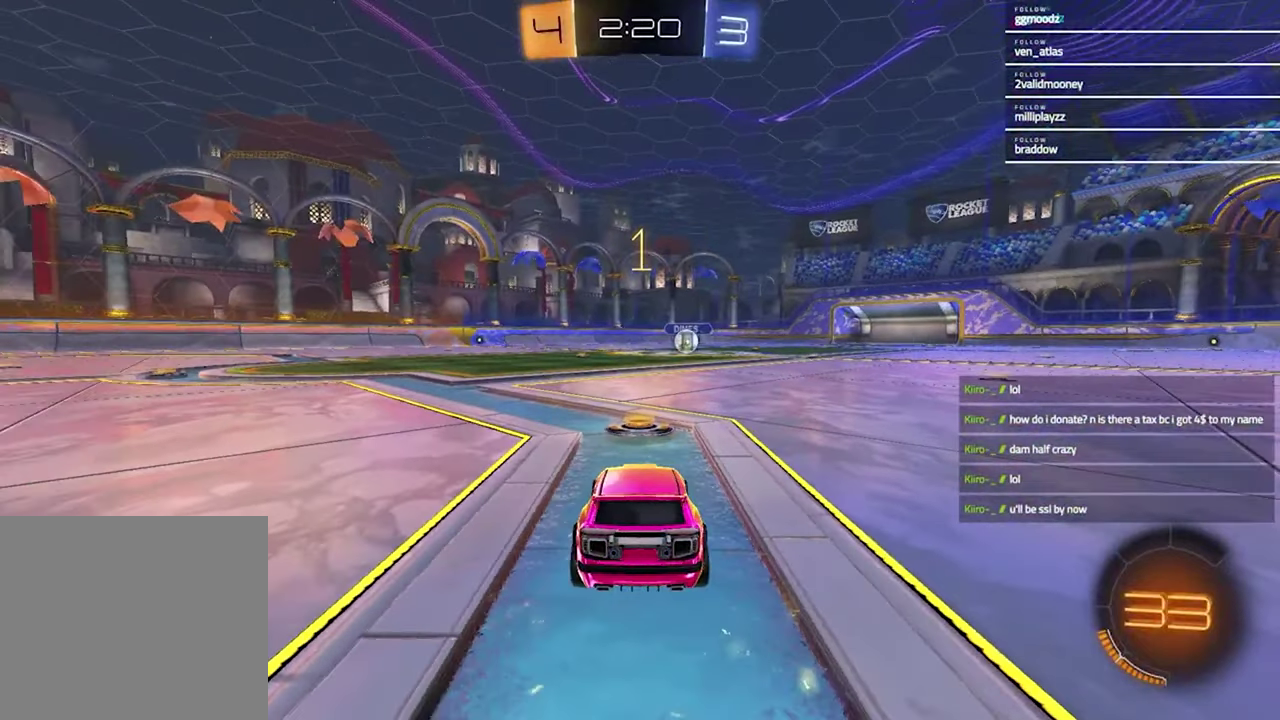
{"buttons": ["CROSS", "R1", "R2"], "left_stick": "right", "right_stick": "center"}
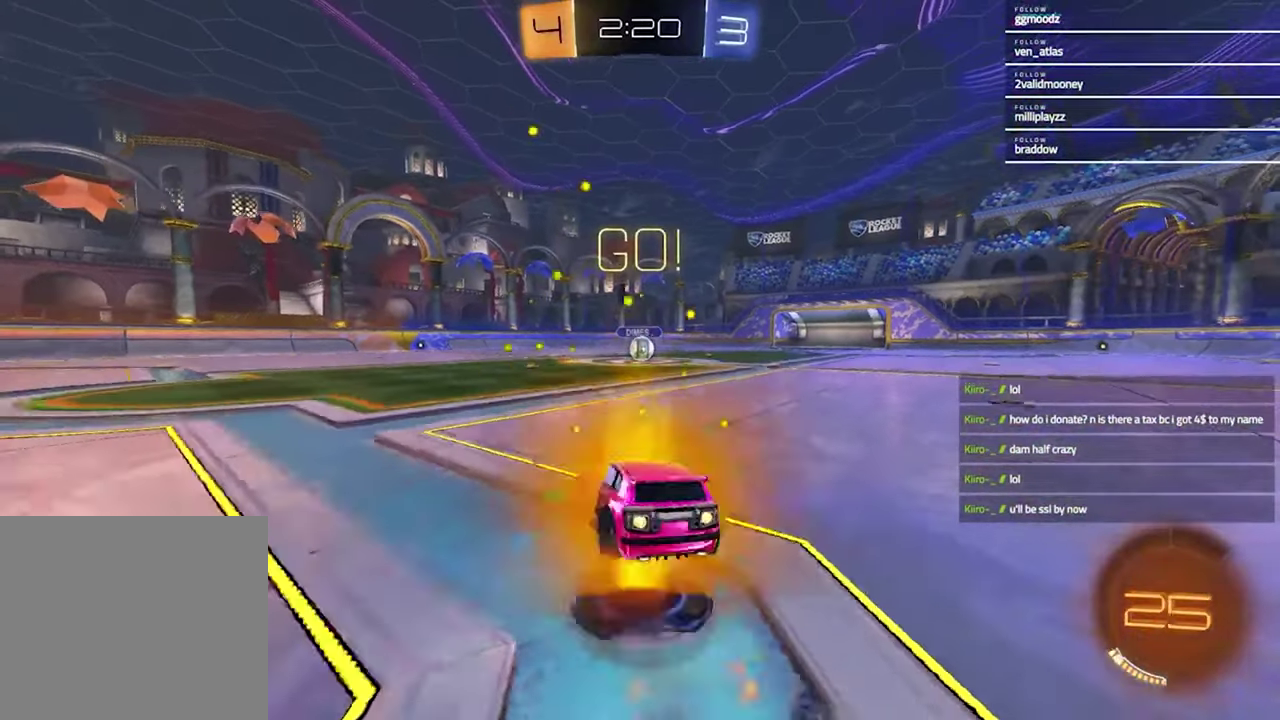
{"buttons": ["SQUARE", "R1", "R2"], "left_stick": "down-right", "right_stick": "center"}
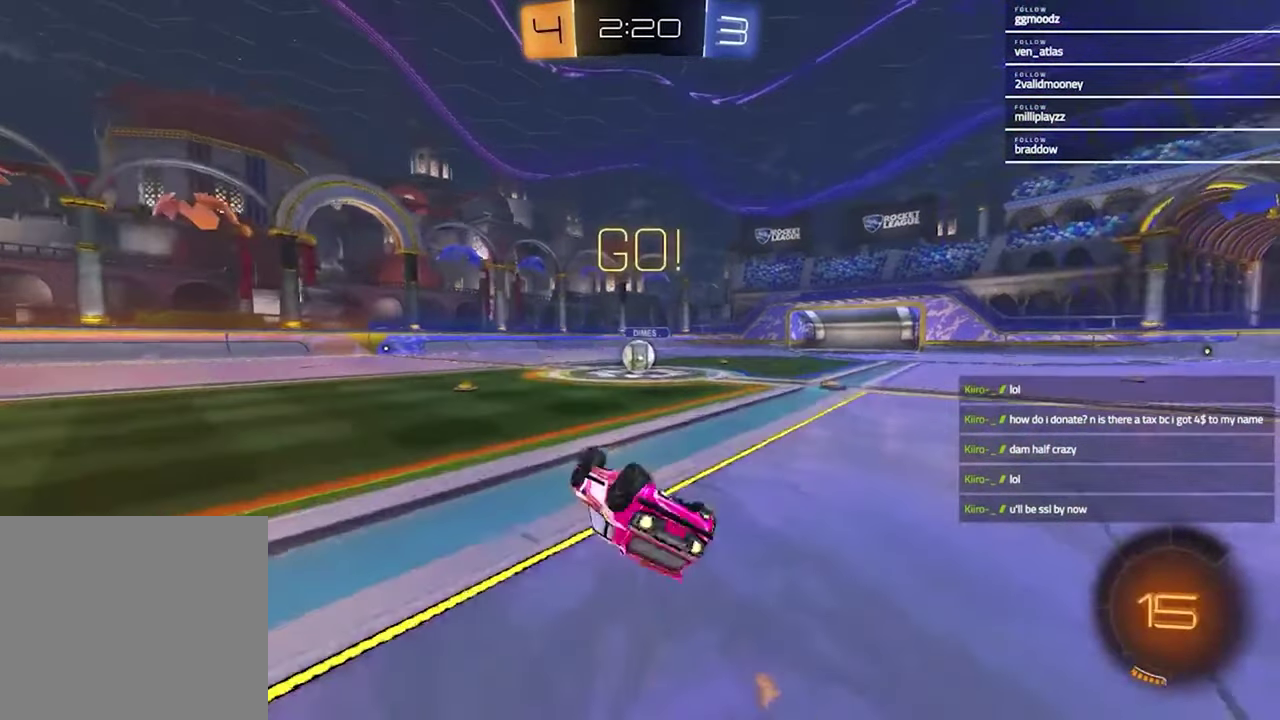
{"buttons": ["R2"], "left_stick": "center", "right_stick": "center", "events": [[167, "left_stick", "up-left"], [233, "SQUARE", "up"], [300, "left_stick", "center"], [367, "R1", "up"]]}
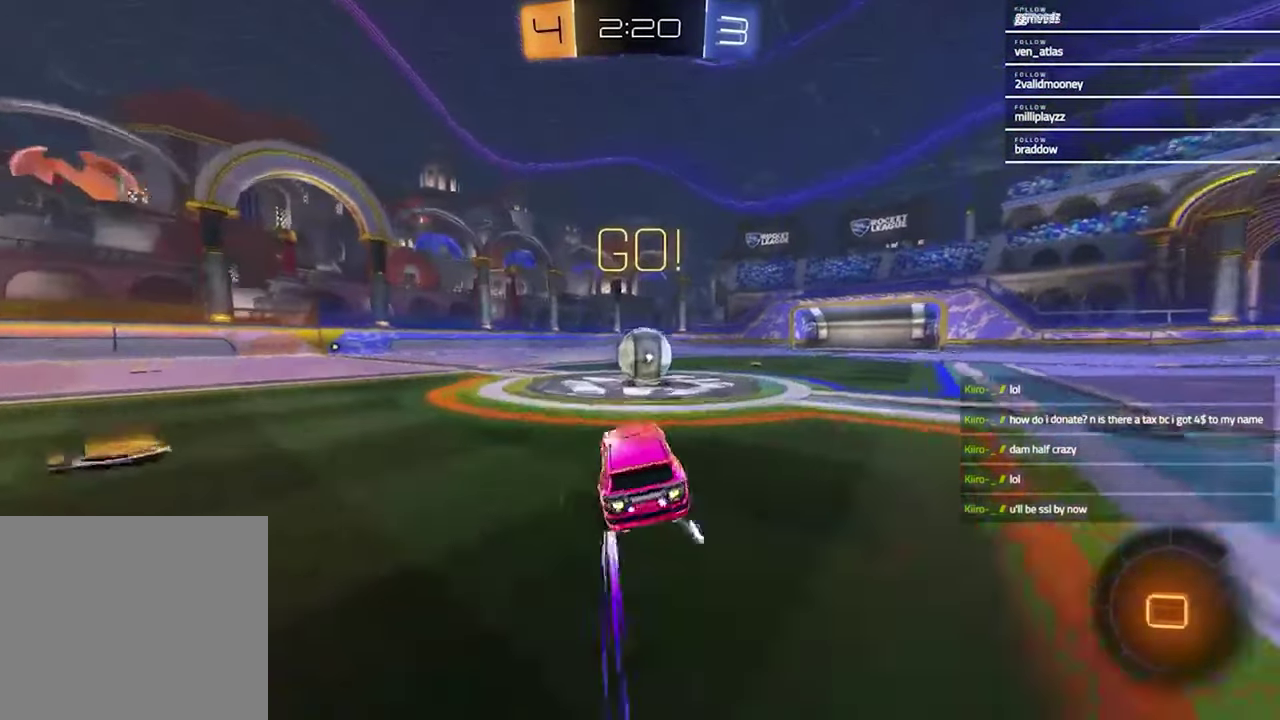
{"buttons": ["L1"], "left_stick": "down-left", "right_stick": "center"}
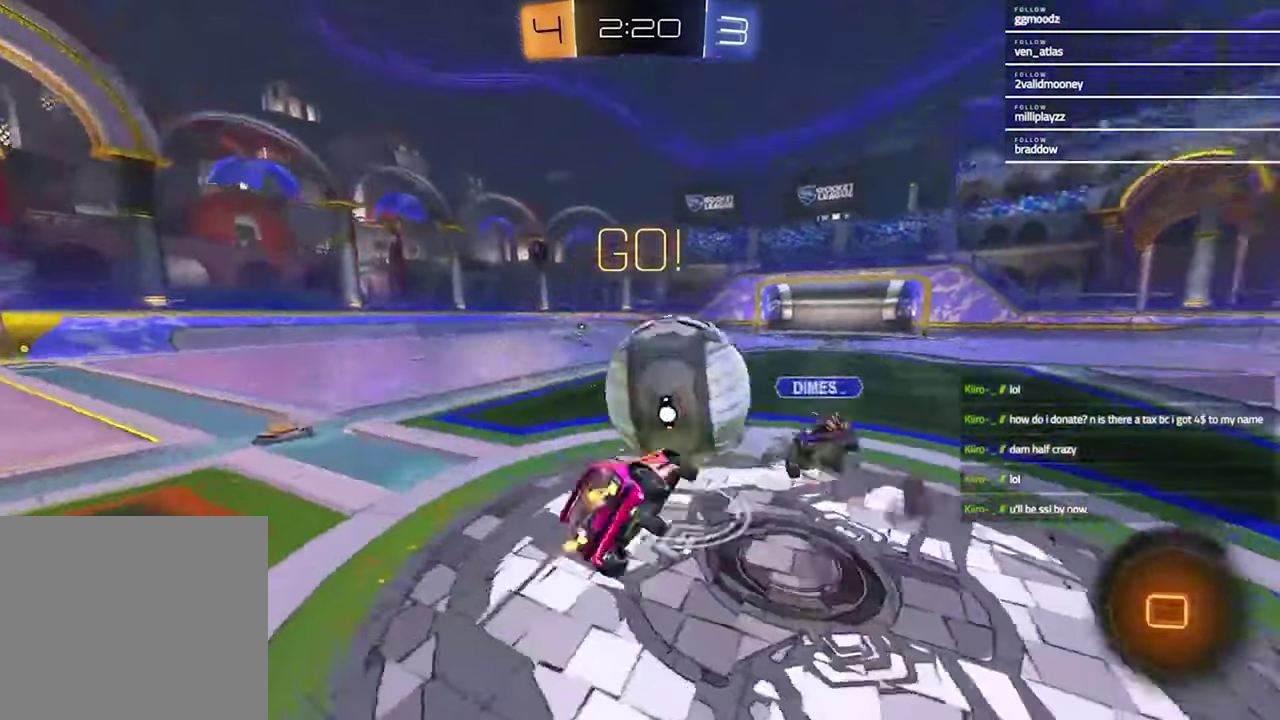
{"buttons": ["R2"], "left_stick": "left", "right_stick": "center"}
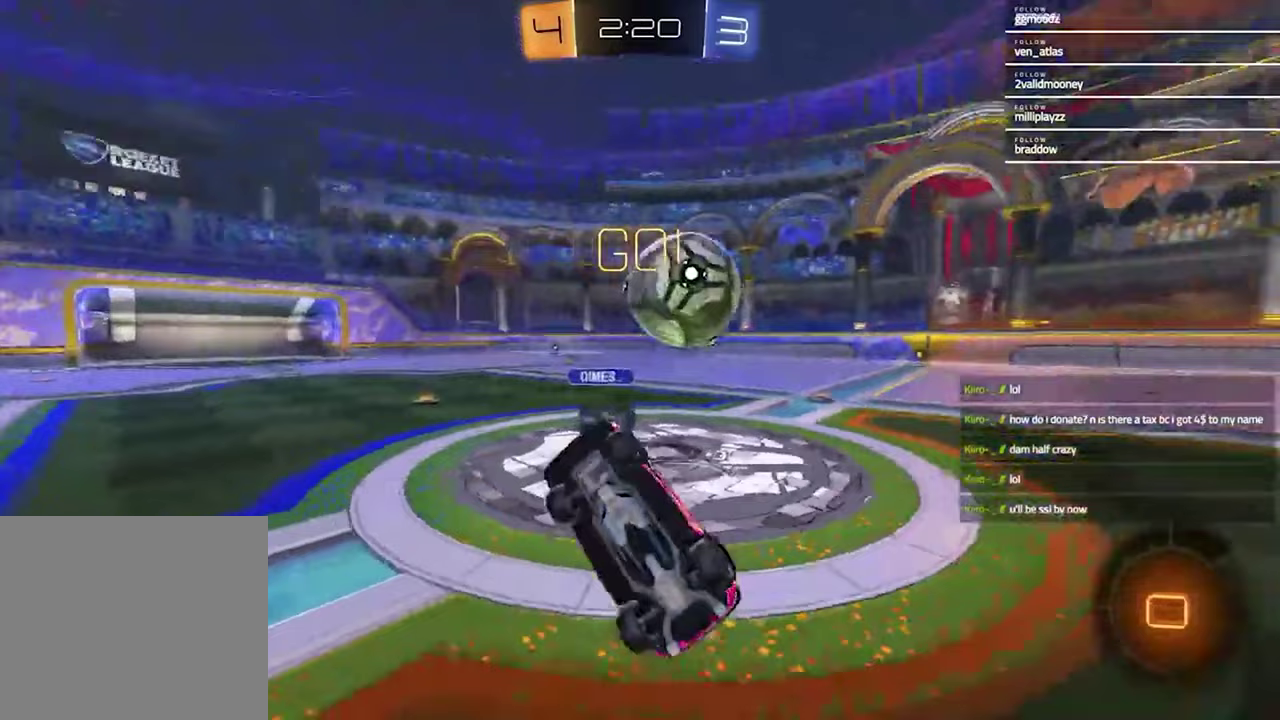
{"buttons": ["R2"], "left_stick": "left", "right_stick": "center", "events": [[67, "left_stick", "up-left"], [300, "left_stick", "left"]]}
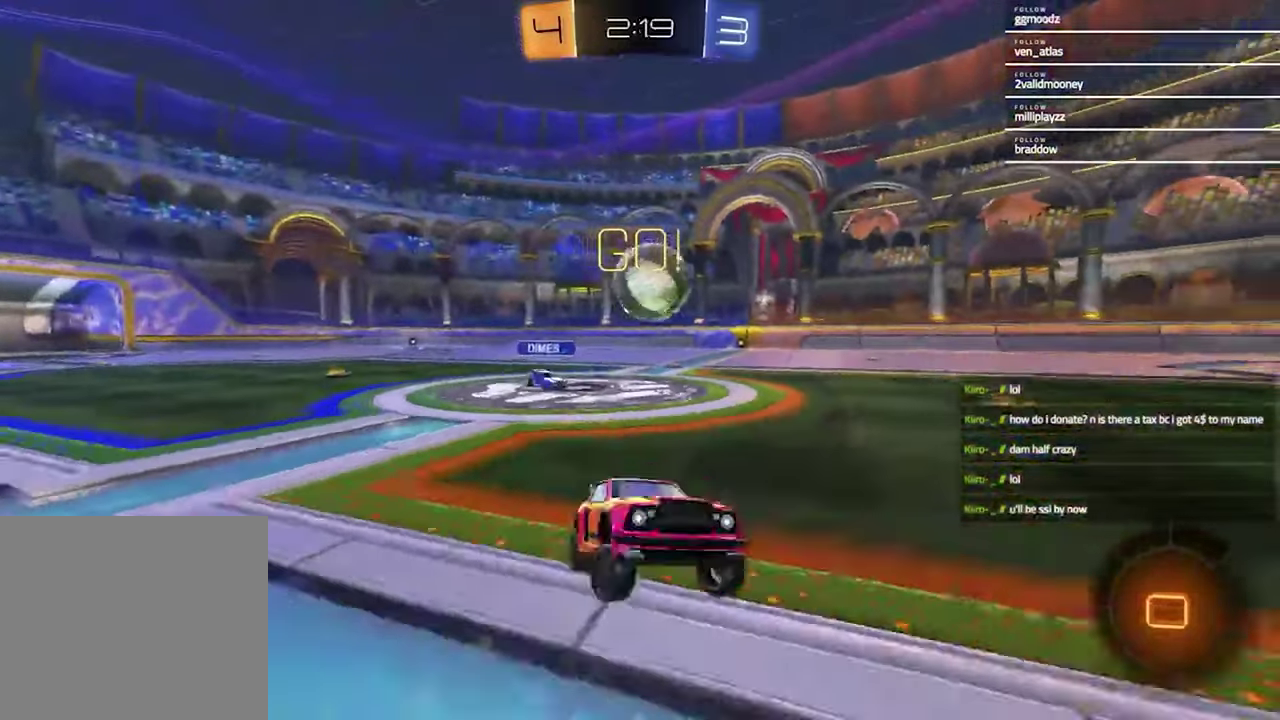
{"buttons": ["R2"], "left_stick": "left", "right_stick": "center", "events": []}
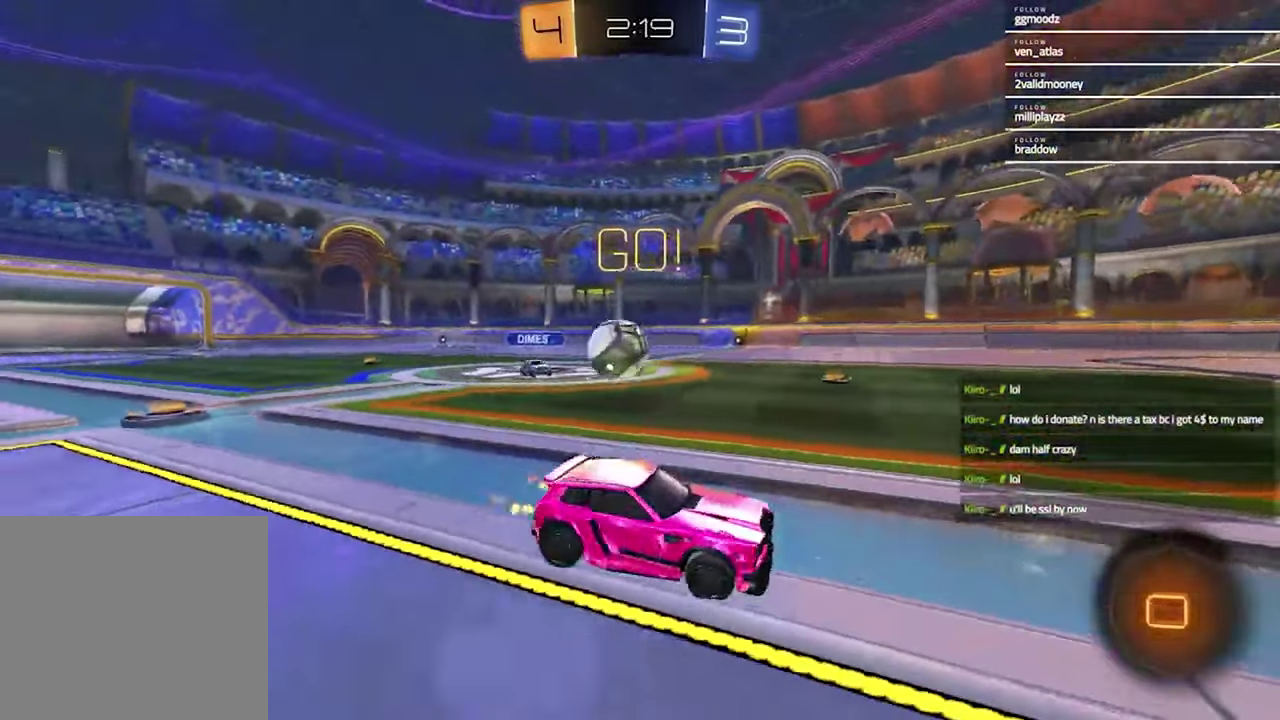
{"buttons": ["R2"], "left_stick": "center", "right_stick": "center", "events": [[133, "left_stick", "center"]]}
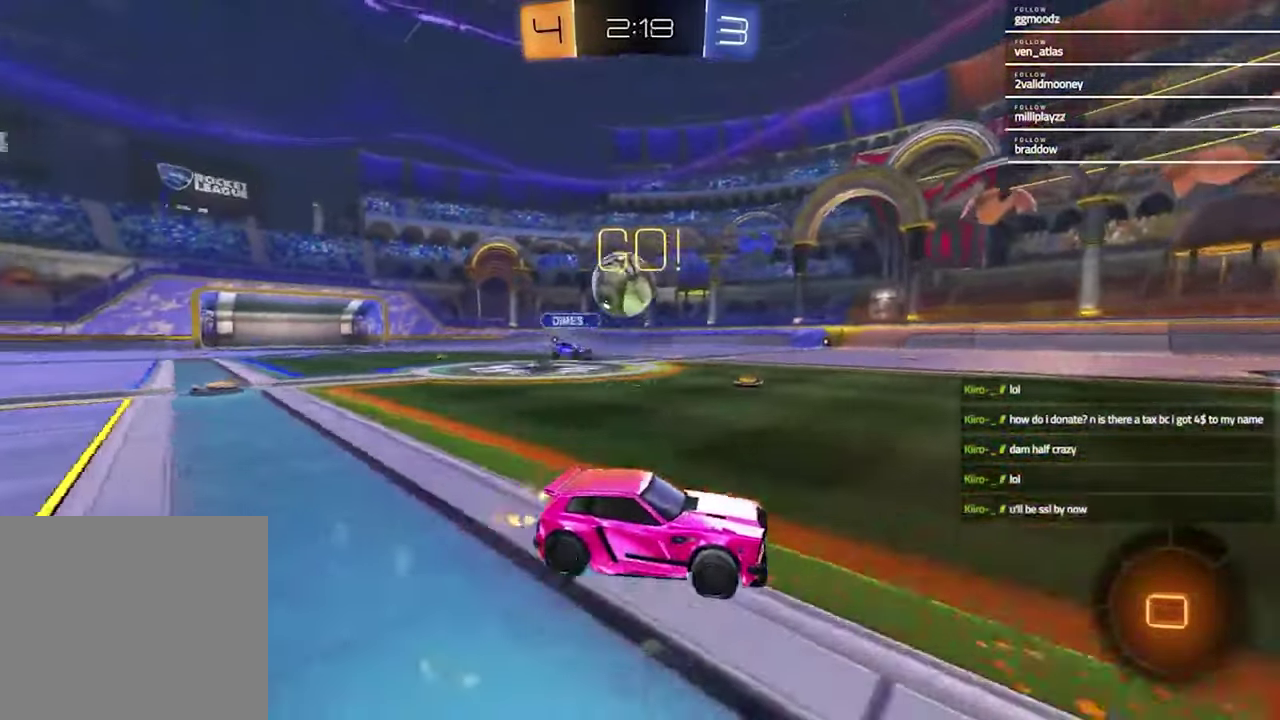
{"buttons": ["L2"], "left_stick": "left", "right_stick": "center", "events": [[333, "R2", "up"], [433, "L2", "down"], [500, "left_stick", "left"]]}
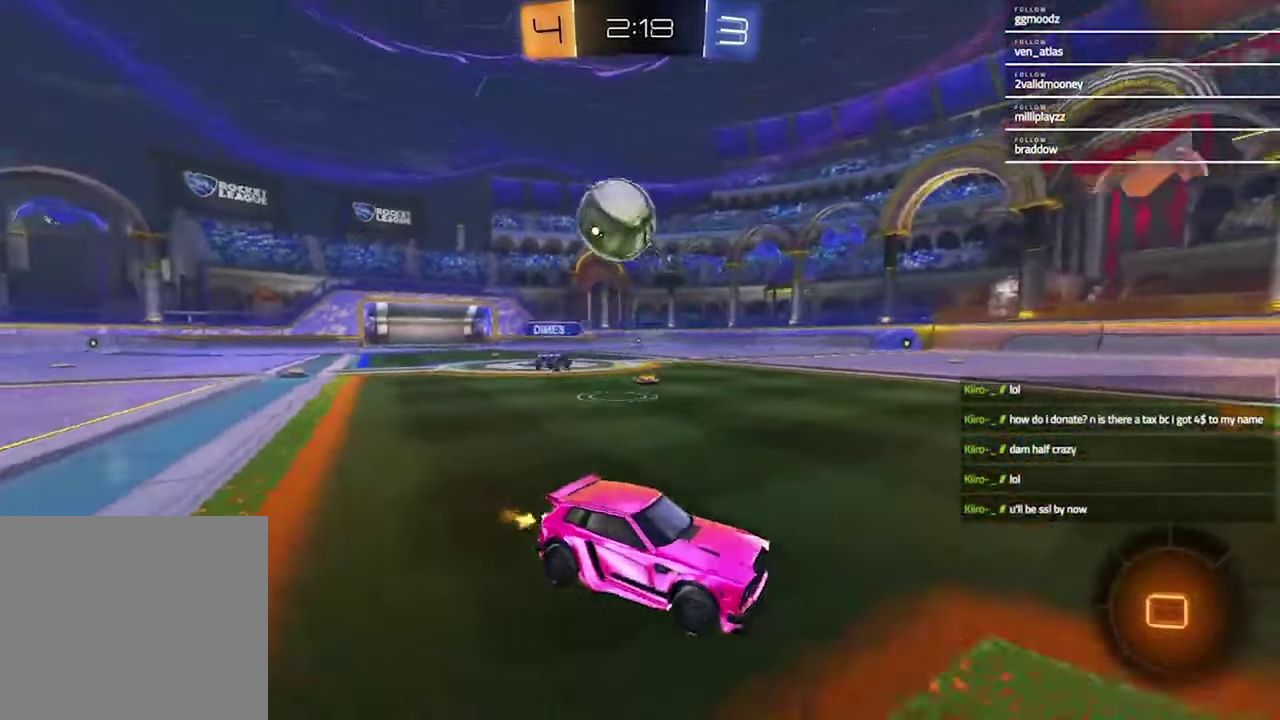
{"buttons": ["CROSS", "L2", "R2"], "left_stick": "down", "right_stick": "center", "events": [[67, "left_stick", "center"], [100, "L2", "up"], [333, "L2", "down"], [383, "left_stick", "down"], [400, "CROSS", "down"], [400, "R2", "down"]]}
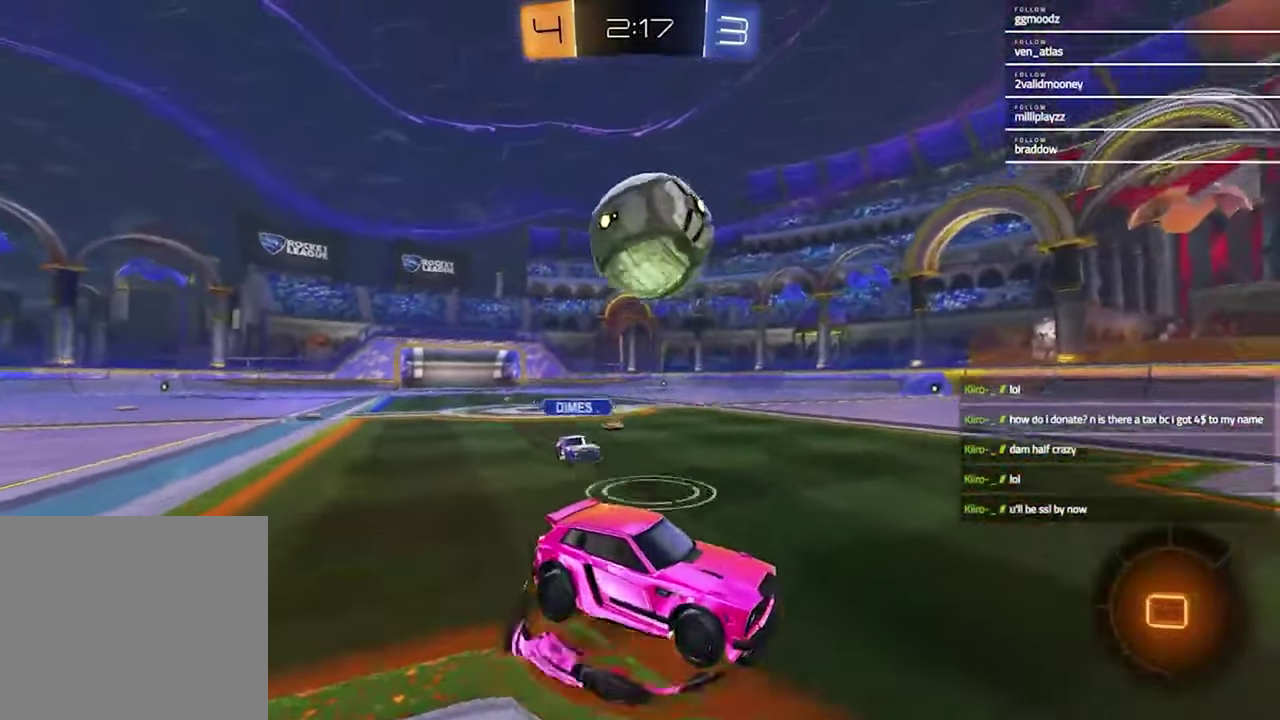
{"buttons": ["R2"], "left_stick": "center", "right_stick": "center", "events": [[67, "L2", "up"], [67, "left_stick", "center"], [100, "CROSS", "up"], [133, "R1", "down"], [167, "left_stick", "left"], [200, "CROSS", "down"], [367, "CROSS", "up"], [367, "R1", "up"], [500, "left_stick", "center"]]}
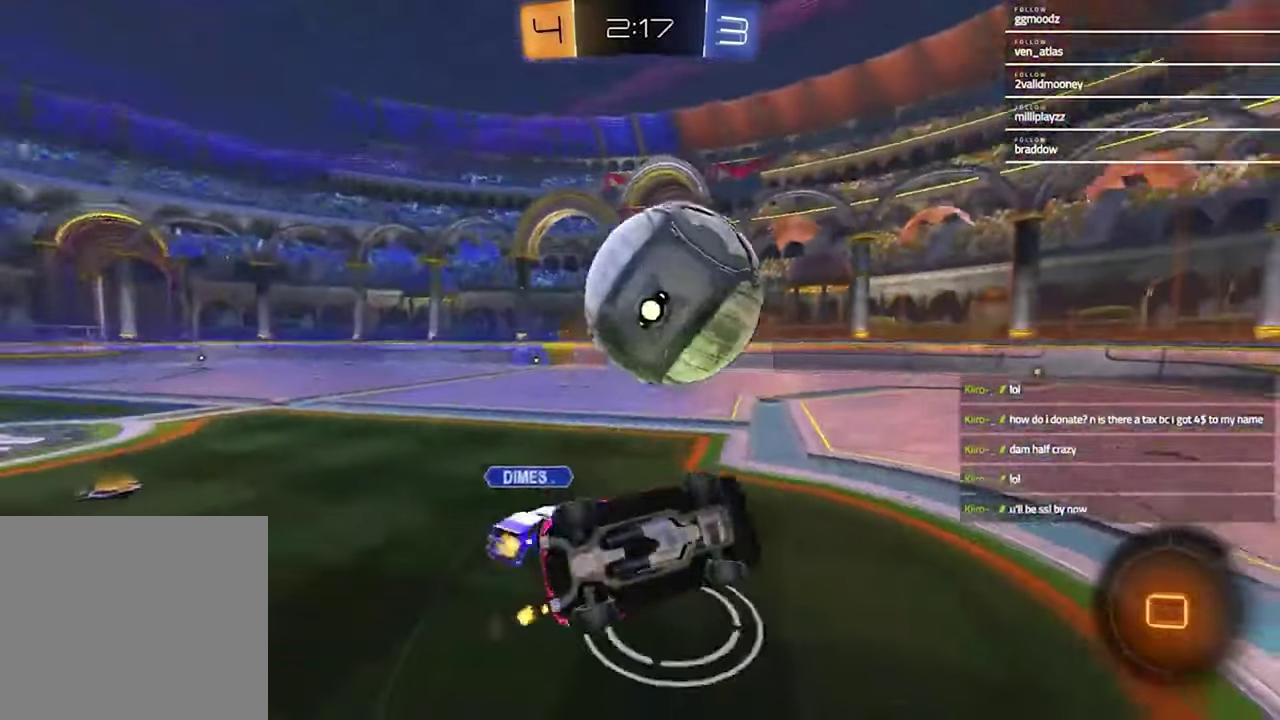
{"buttons": ["R2"], "left_stick": "up-left", "right_stick": "center"}
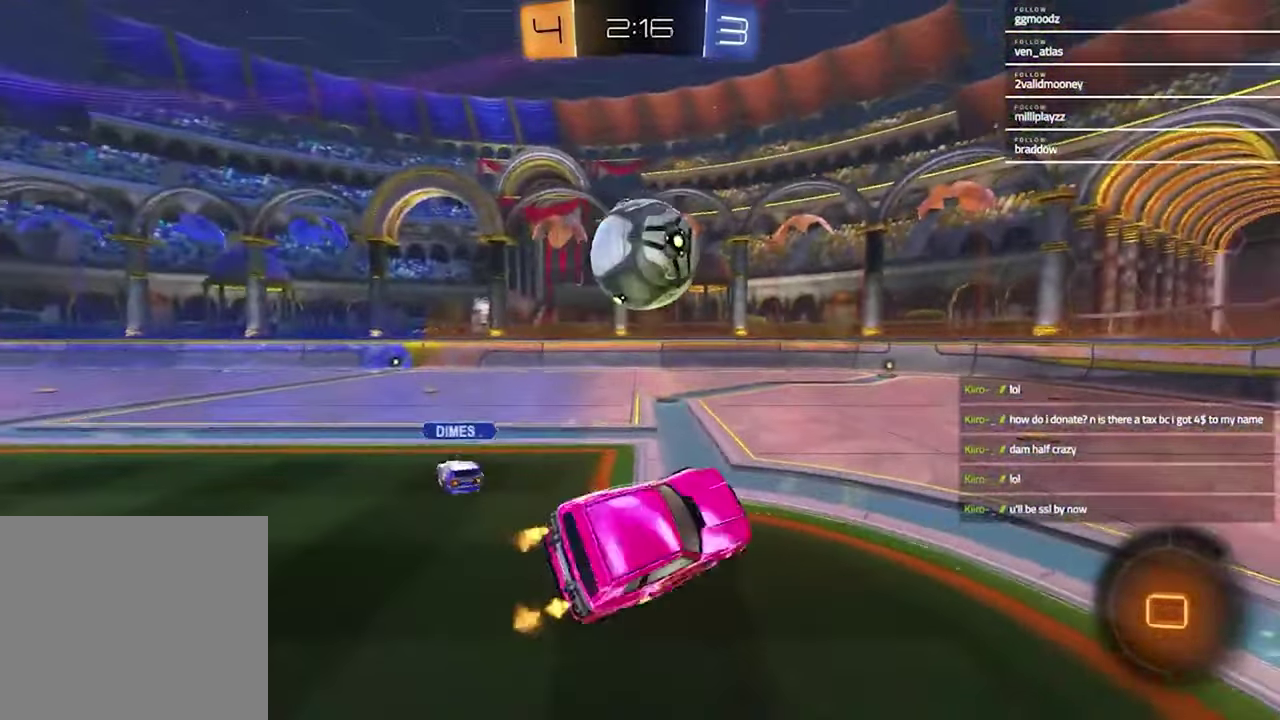
{"buttons": ["R2"], "left_stick": "center", "right_stick": "center", "events": [[67, "left_stick", "center"], [300, "left_stick", "right"], [500, "left_stick", "center"]]}
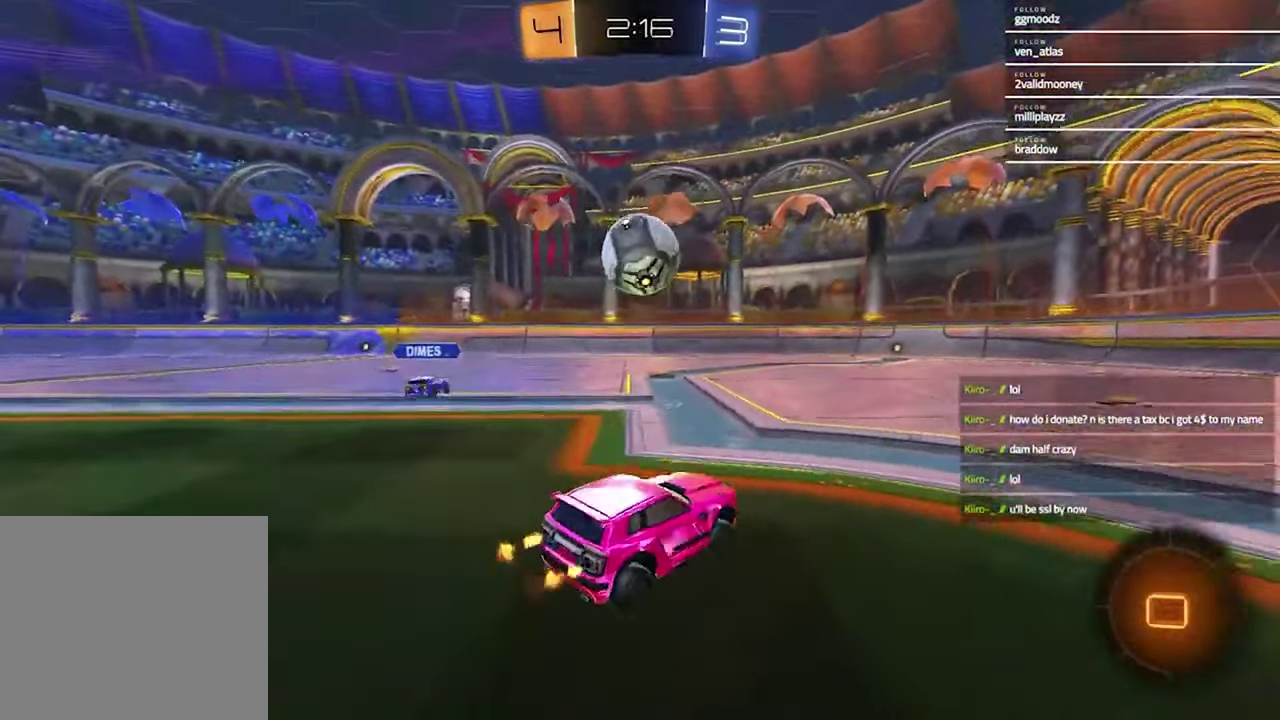
{"buttons": ["R2"], "left_stick": "center", "right_stick": "center", "events": [[100, "left_stick", "right"], [233, "left_stick", "center"]]}
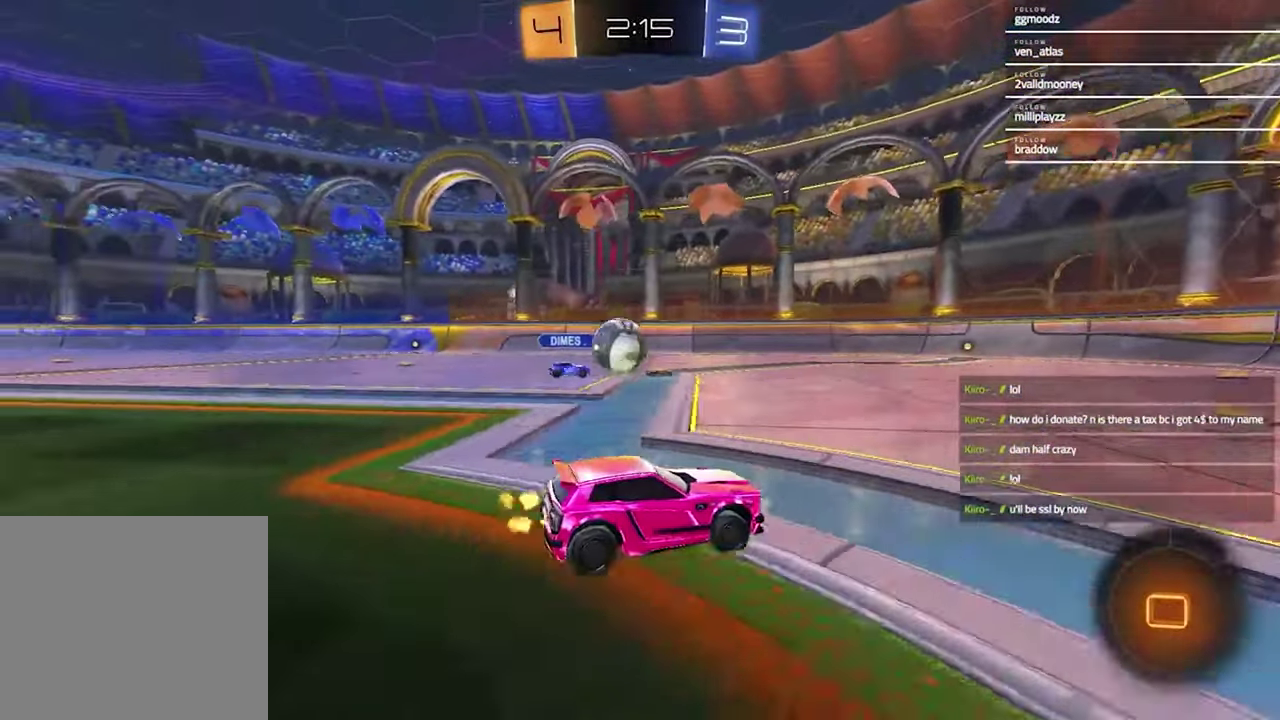
{"buttons": ["R2"], "left_stick": "center", "right_stick": "center", "events": []}
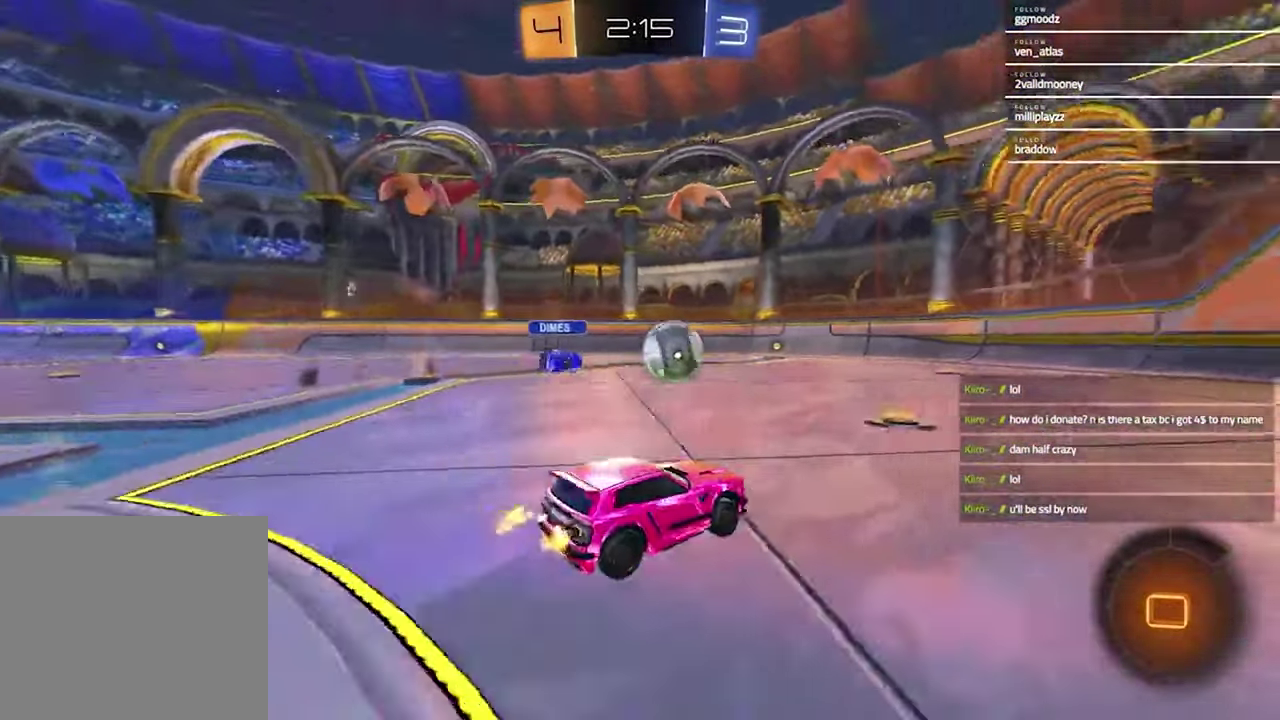
{"buttons": ["R2"], "left_stick": "left", "right_stick": "center", "events": [[400, "left_stick", "left"]]}
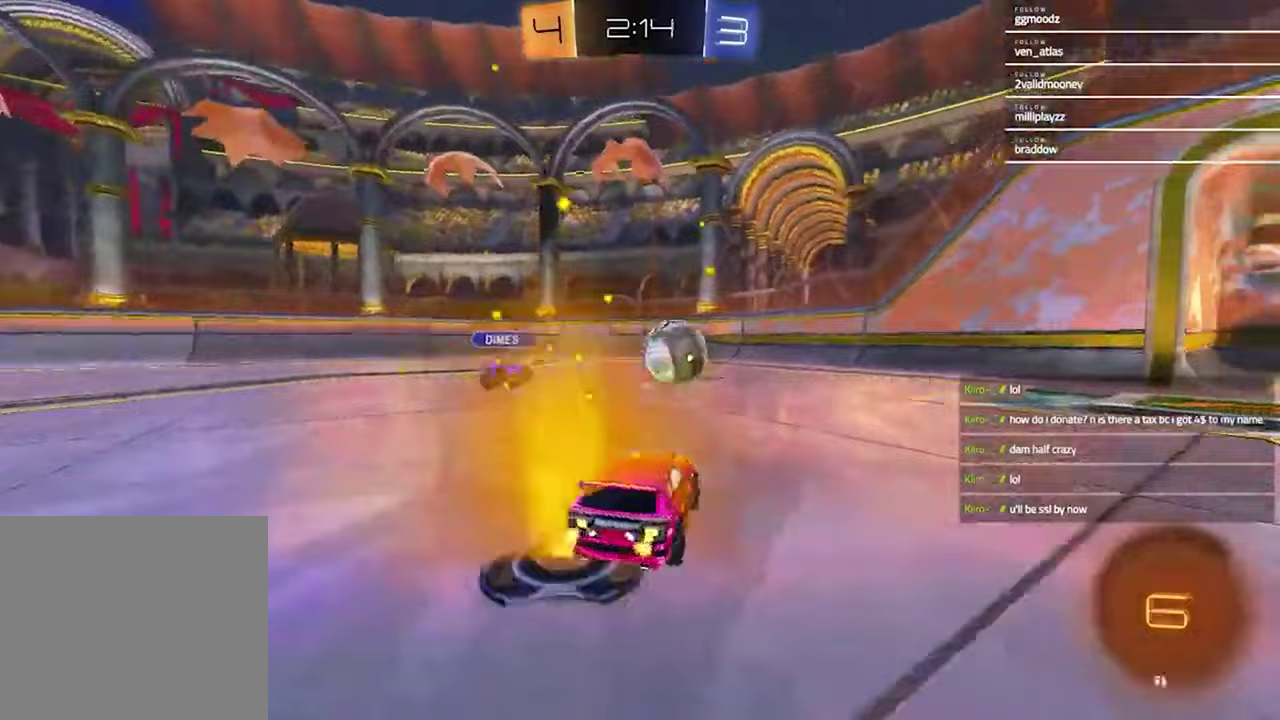
{"buttons": ["R2"], "left_stick": "center", "right_stick": "center", "events": [[33, "left_stick", "center"], [233, "left_stick", "up-right"], [333, "left_stick", "center"]]}
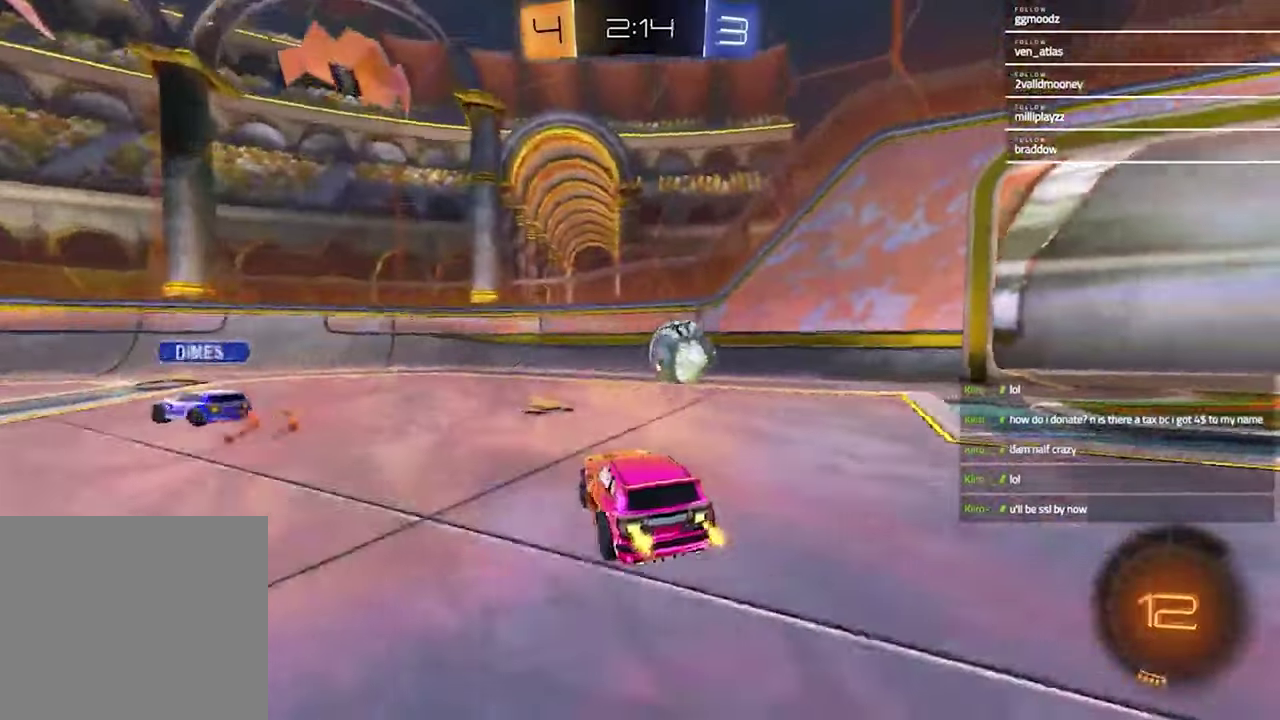
{"buttons": ["R2"], "left_stick": "right", "right_stick": "center", "events": [[33, "left_stick", "right"]]}
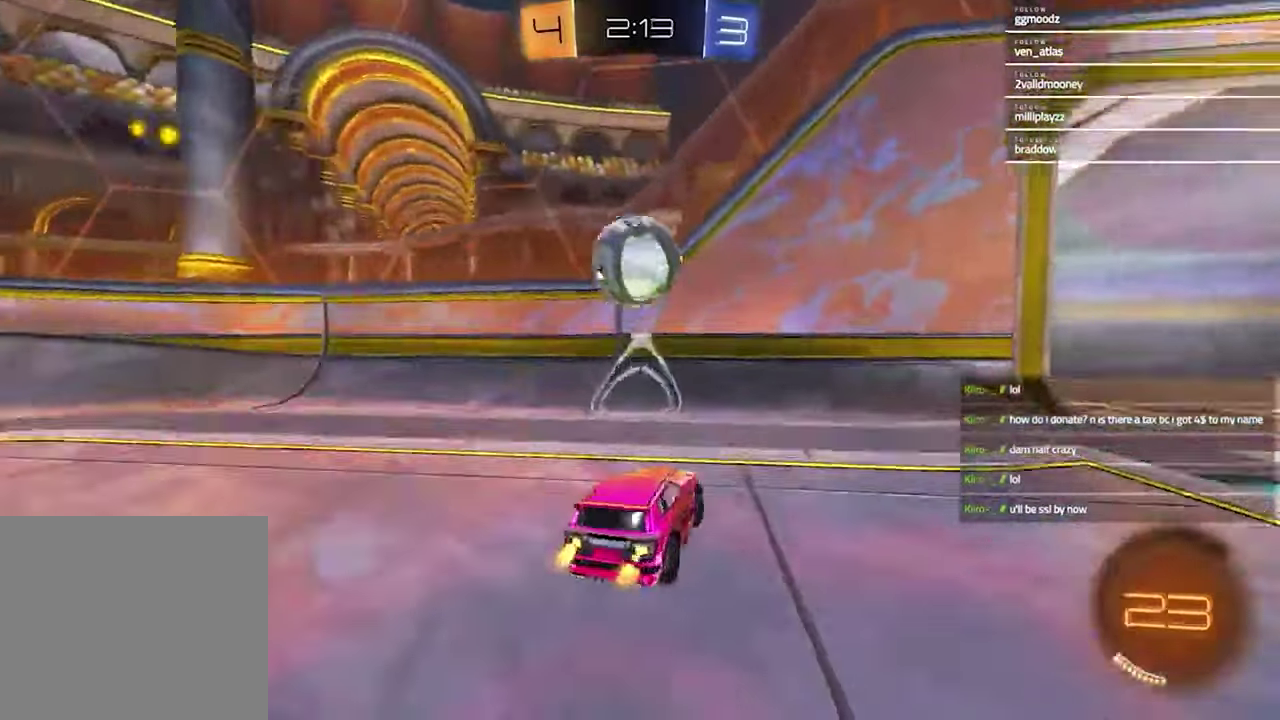
{"buttons": ["R2"], "left_stick": "left", "right_stick": "center", "events": [[233, "L2", "down"], [233, "R2", "up"], [233, "left_stick", "left"], [267, "L1", "down"], [333, "L1", "up"], [367, "R2", "down"], [400, "L2", "up"]]}
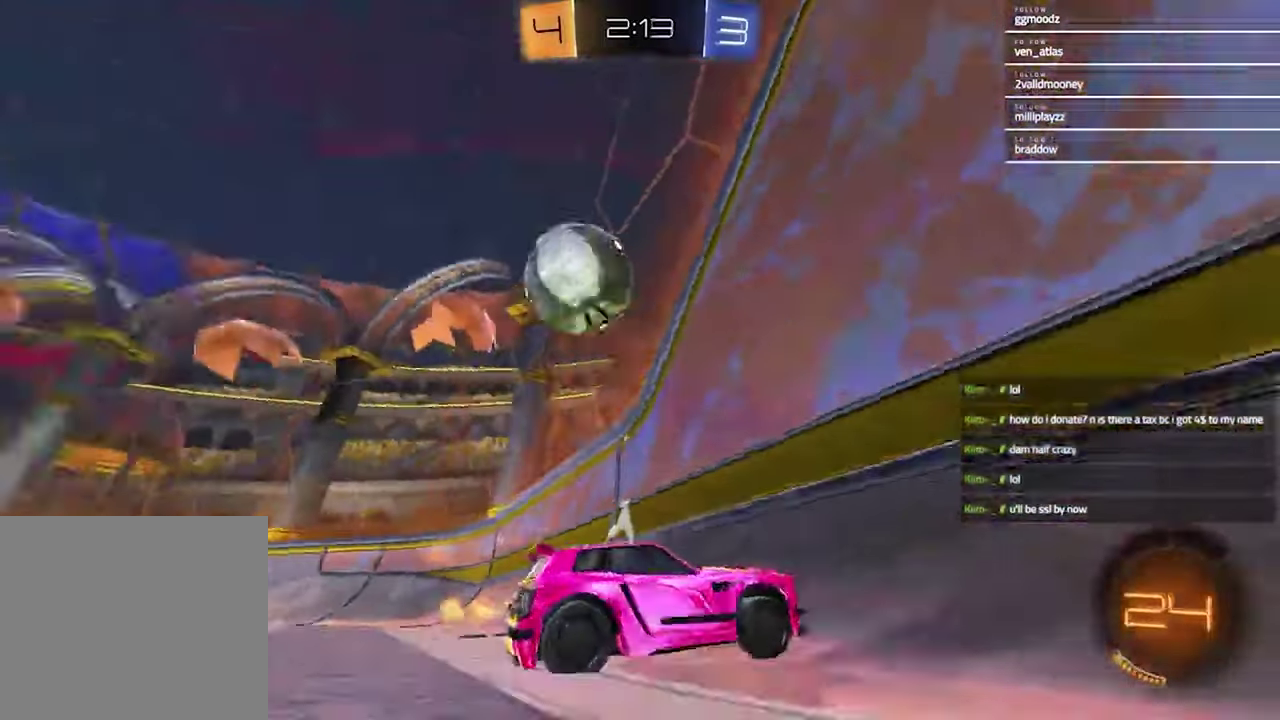
{"buttons": ["R2"], "left_stick": "left", "right_stick": "center", "events": [[67, "left_stick", "center"], [167, "left_stick", "left"]]}
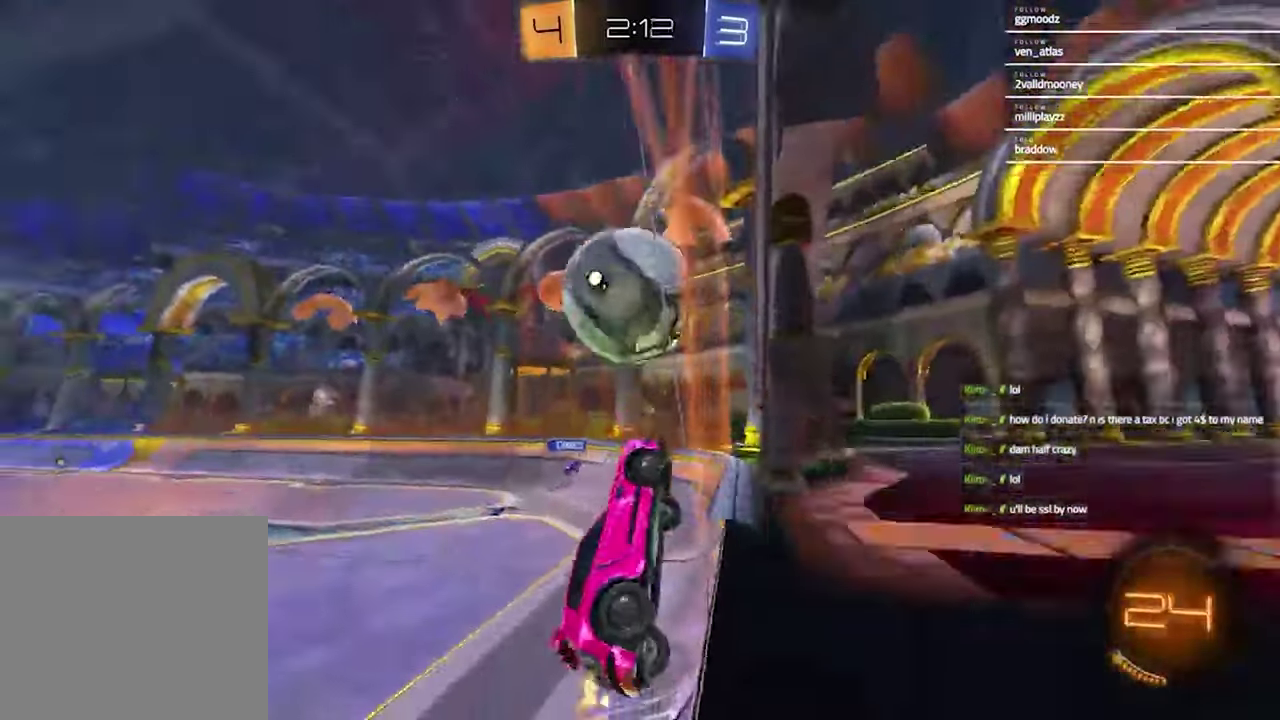
{"buttons": ["R2"], "left_stick": "left", "right_stick": "center", "events": []}
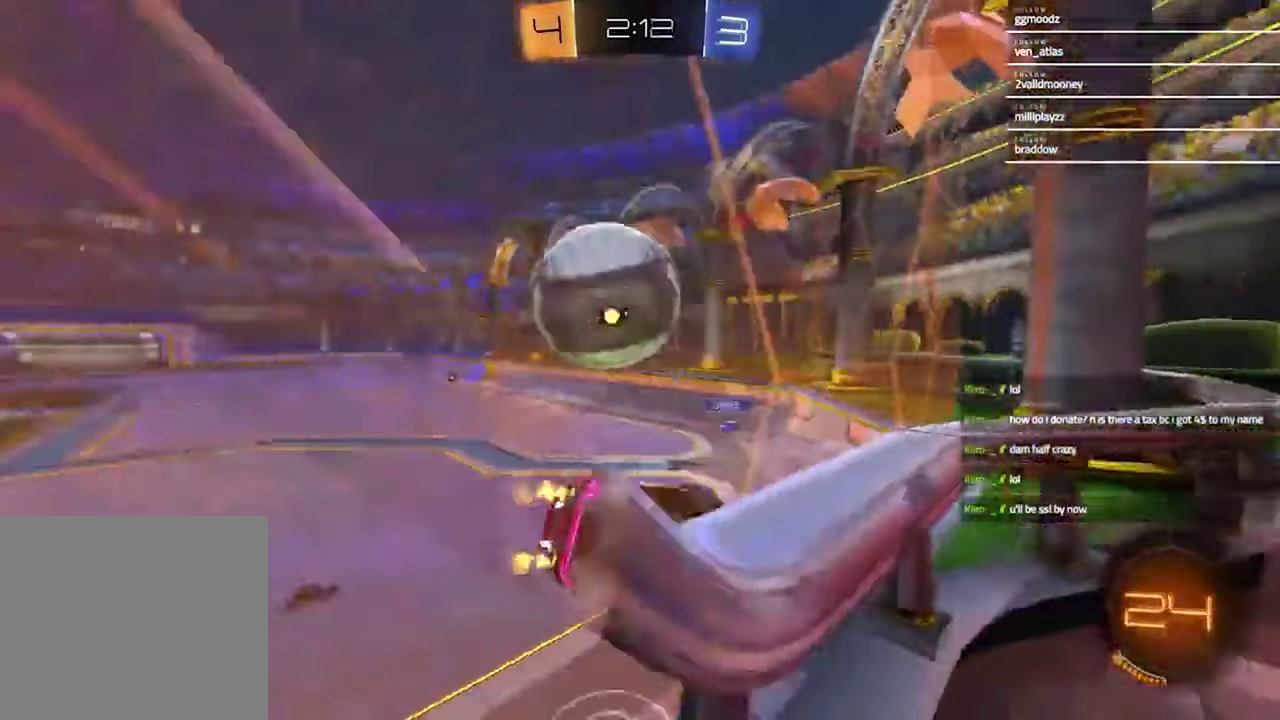
{"buttons": [], "left_stick": "left", "right_stick": "center", "events": [[200, "left_stick", "center"], [367, "left_stick", "left"], [467, "R2", "up"]]}
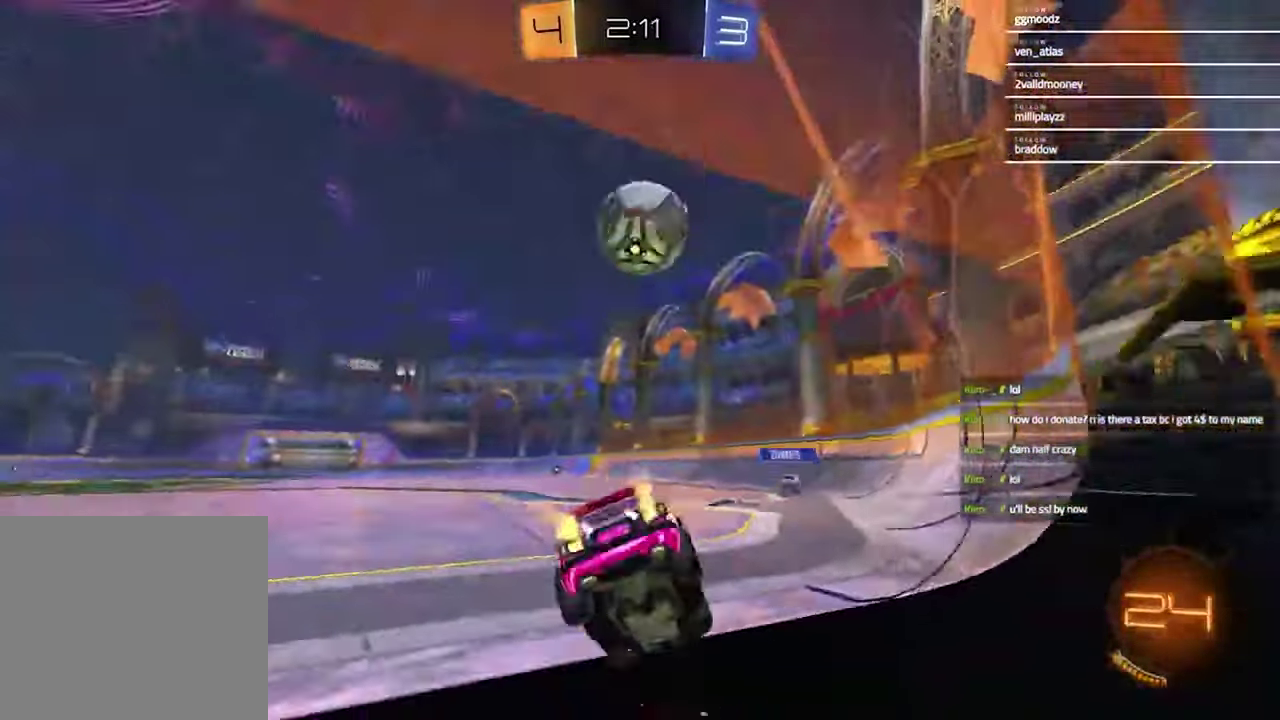
{"buttons": ["R2"], "left_stick": "left", "right_stick": "center", "events": [[67, "L1", "down"], [200, "R2", "down"], [233, "L1", "up"]]}
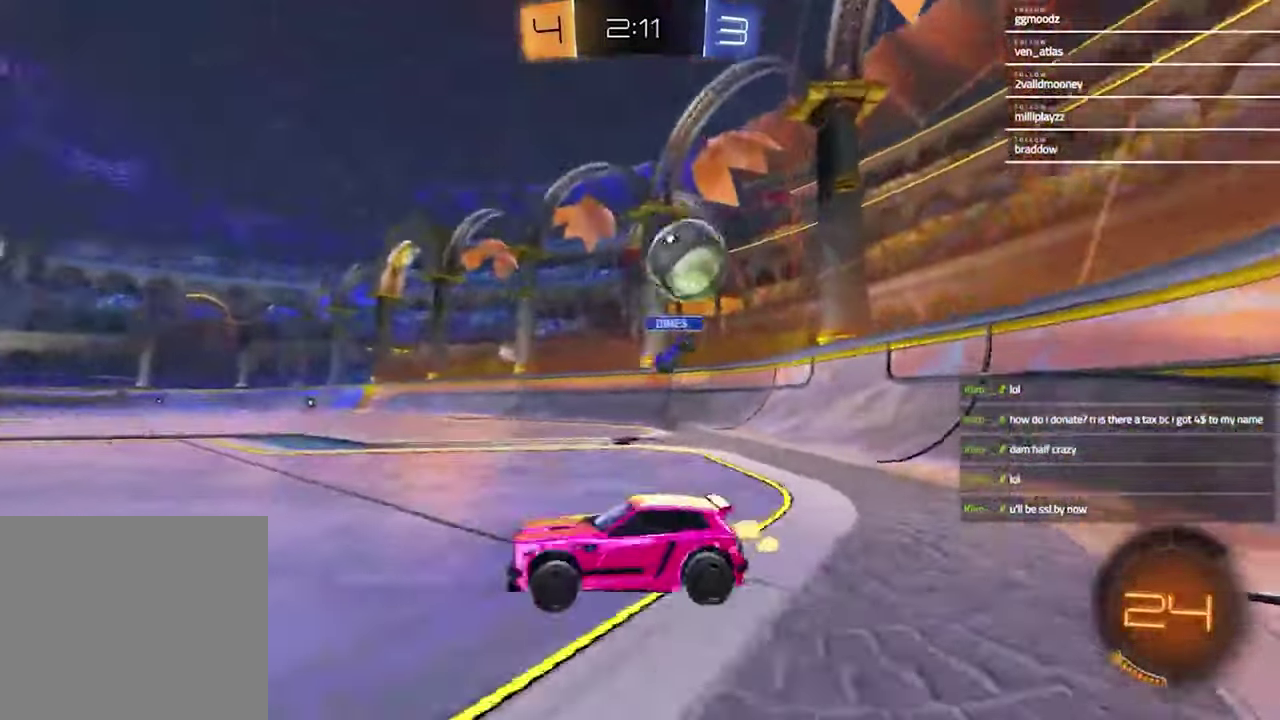
{"buttons": ["R2"], "left_stick": "left", "right_stick": "center", "events": []}
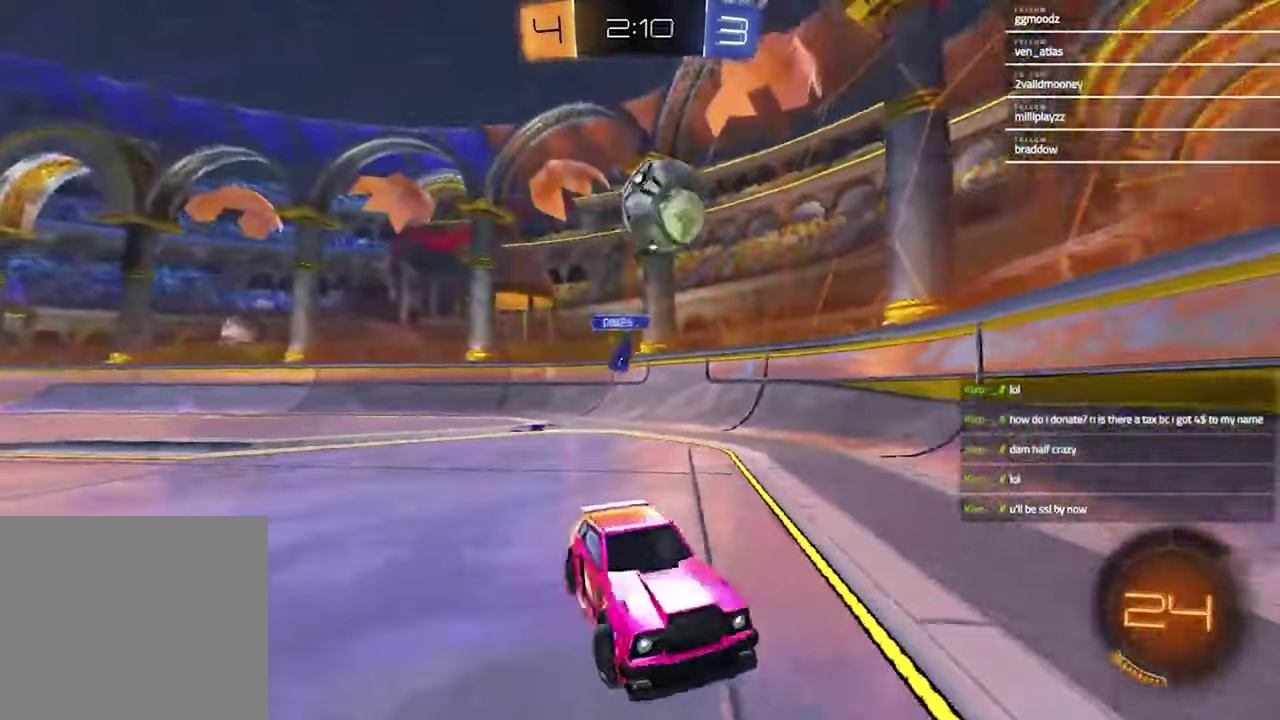
{"buttons": ["R1", "R2"], "left_stick": "center", "right_stick": "center", "events": [[333, "left_stick", "center"], [467, "R1", "down"]]}